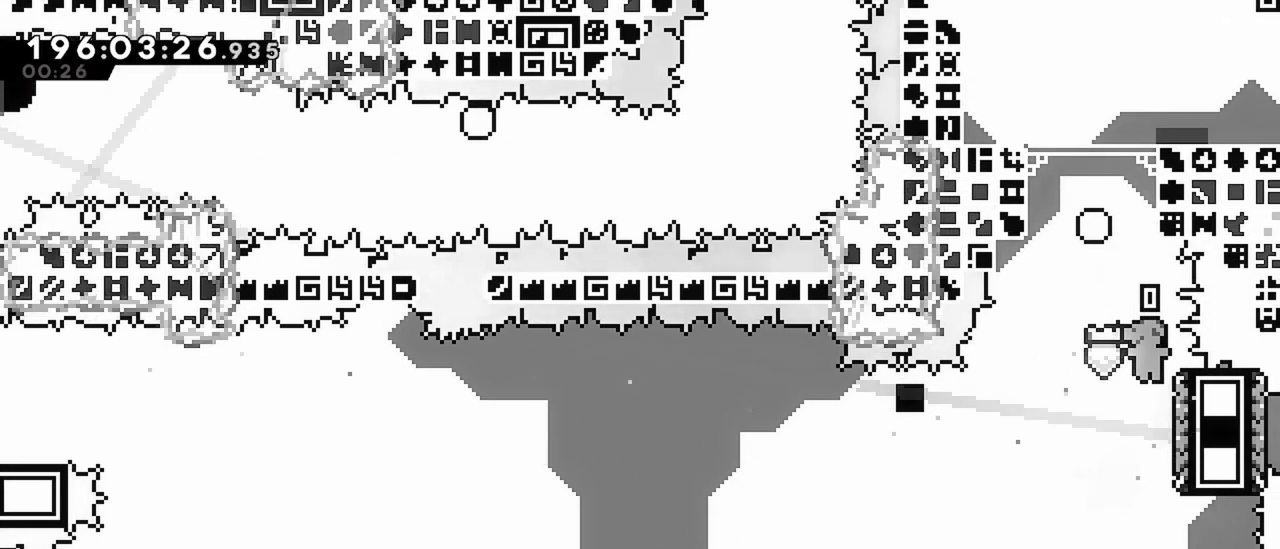
Gameplay with keyboard; each line is a JSON object with the keys held at the frame after it. "events" lists presses ("down") and releases ("up") of "dash", "demo", "down", "grab", "jump", "jump2", "left", "menu", "right" and "up" between this image and that frame as [ms after this image, input, new state], when the widget could be followed in between. No other keys are recorded. Mouse input is not recorded. Key names are as the overlay labels them; some are game actions (e.g. jump) rather than physical keys.
{"keys": ["jump", "right"], "events": [[50, "left", "down"], [50, "right", "up"], [384, "jump", "up"], [417, "jump", "down"], [417, "left", "up"], [417, "right", "down"]]}
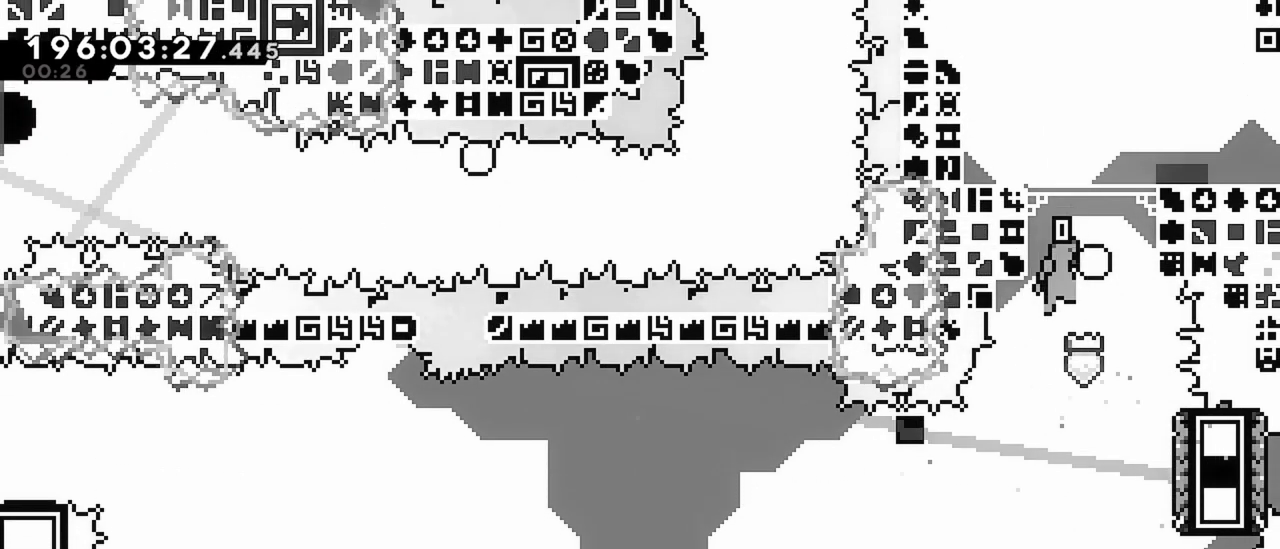
{"keys": ["right"], "events": [[150, "grab", "down"], [150, "jump", "up"], [200, "jump", "down"], [434, "jump", "up"], [484, "grab", "up"]]}
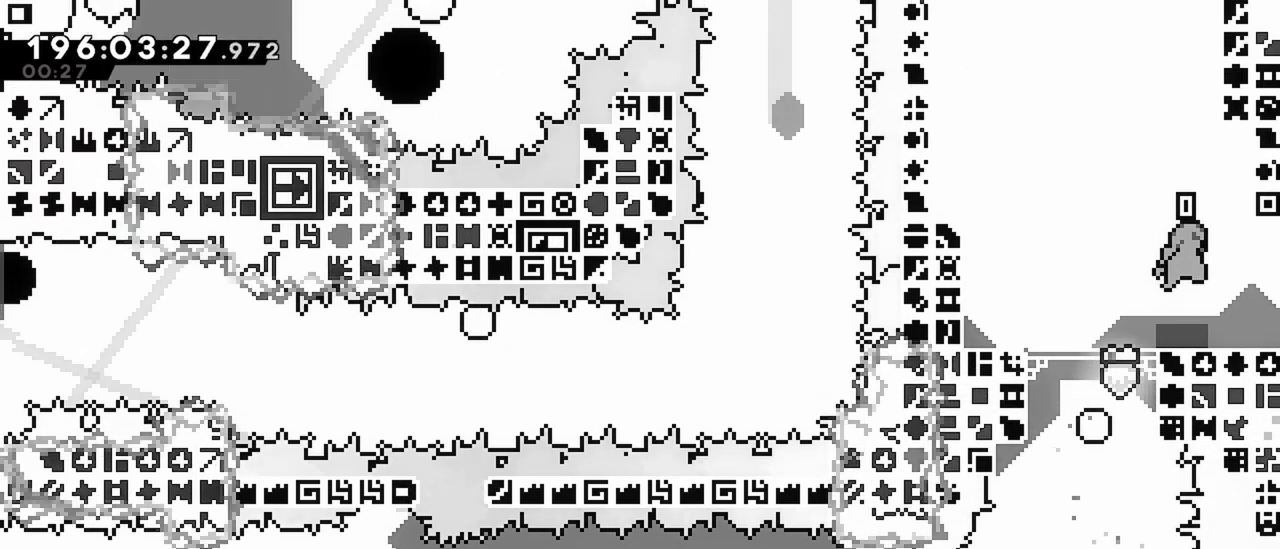
{"keys": ["right"], "events": [[134, "dash", "down"], [267, "dash", "up"]]}
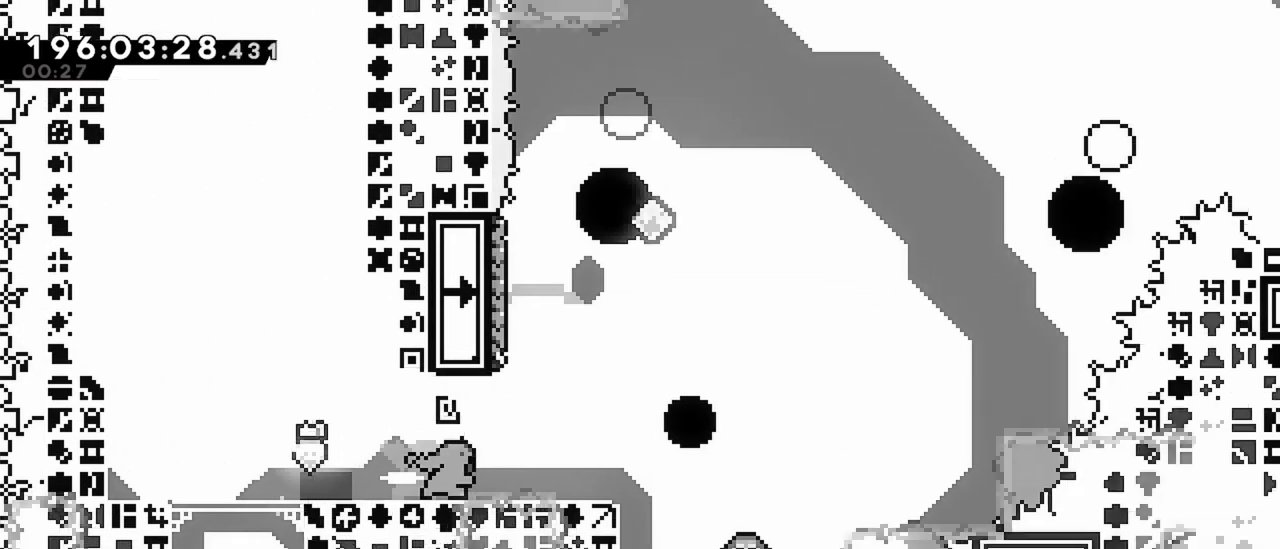
{"keys": [], "events": [[284, "right", "up"]]}
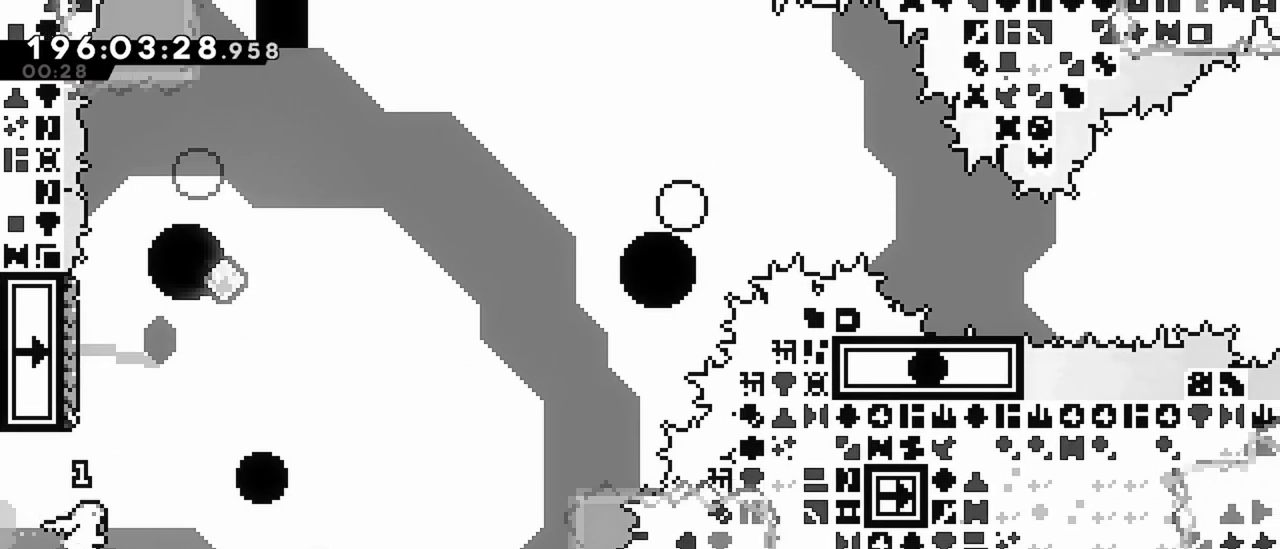
{"keys": ["left"], "events": [[17, "down", "down"], [67, "dash", "down"], [350, "dash", "up"], [350, "down", "up"], [484, "left", "down"]]}
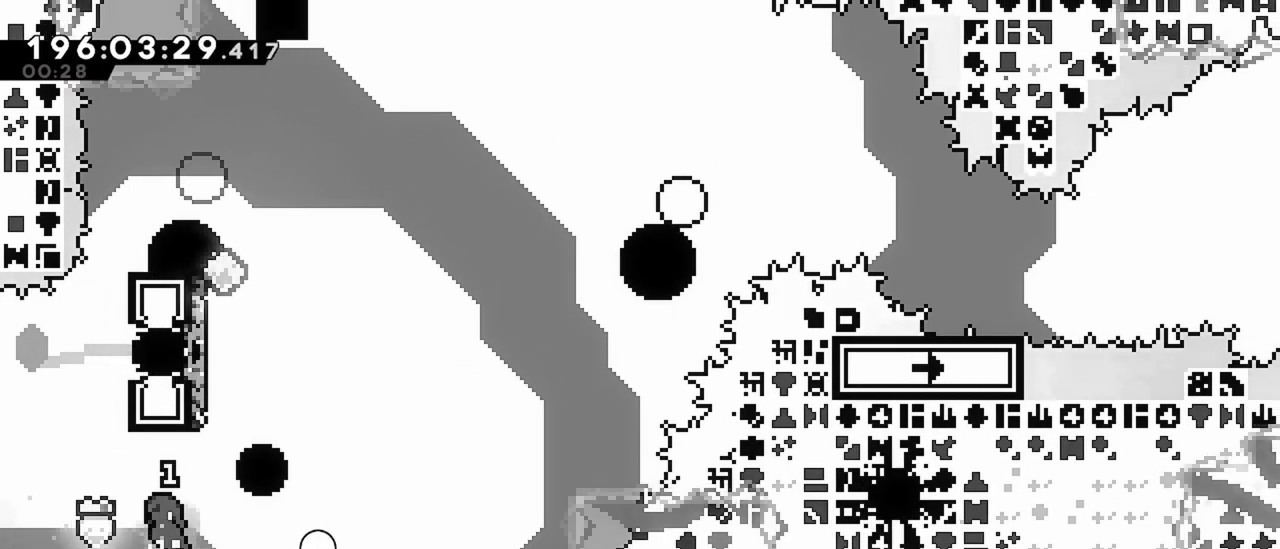
{"keys": ["right"], "events": [[217, "dash", "down"], [400, "dash", "up"], [400, "left", "up"], [400, "right", "down"]]}
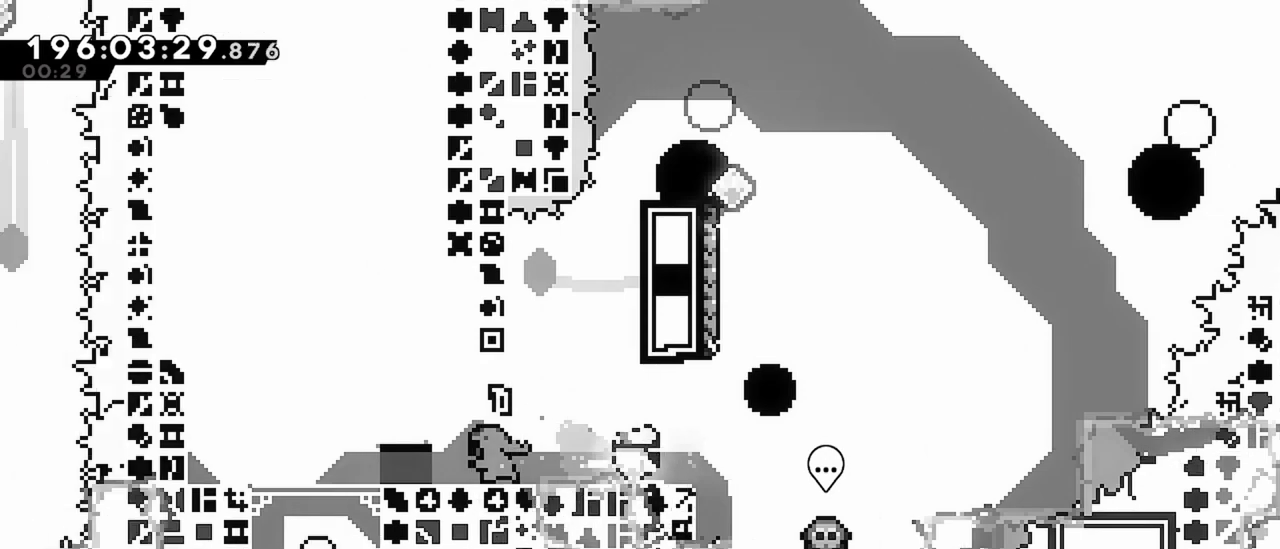
{"keys": ["right"], "events": []}
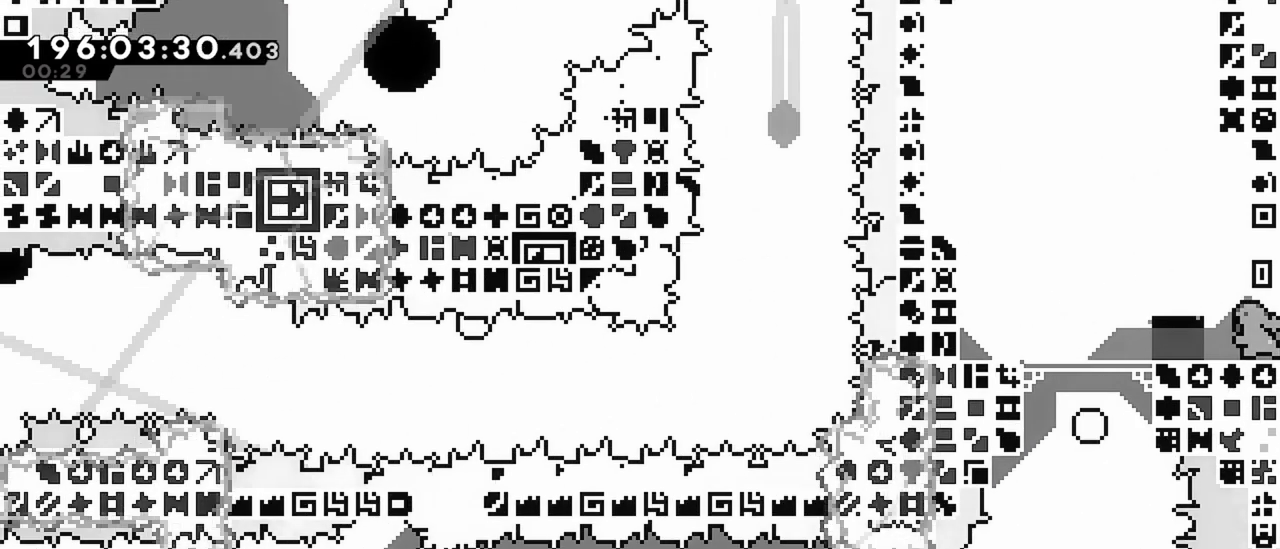
{"keys": ["left"], "events": [[100, "dash", "down"], [250, "dash", "up"], [350, "right", "up"], [384, "left", "down"]]}
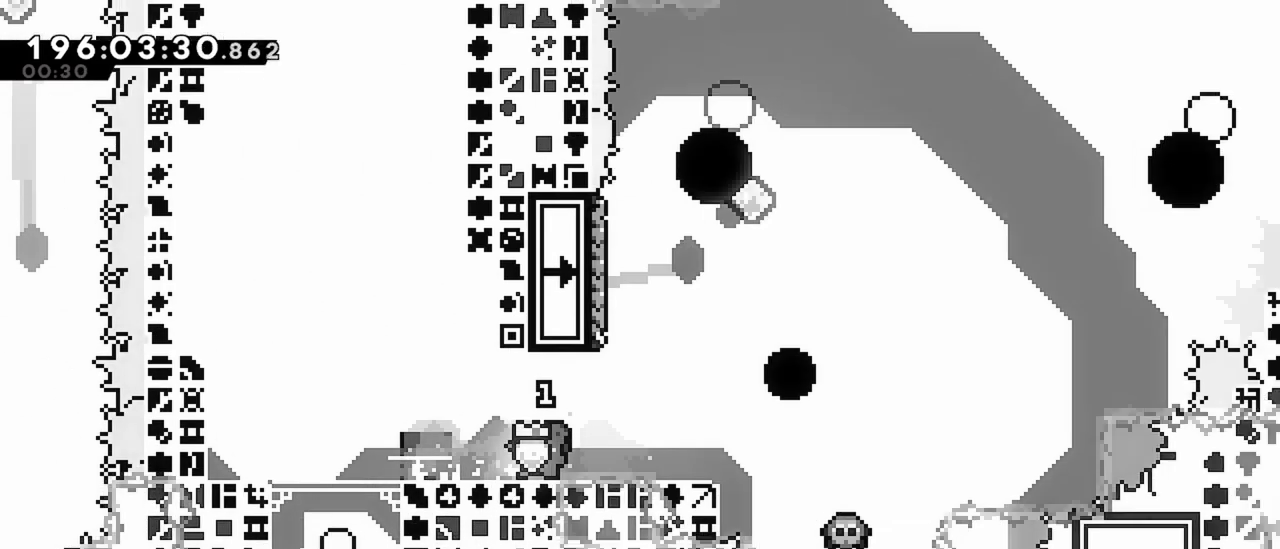
{"keys": ["left"], "events": []}
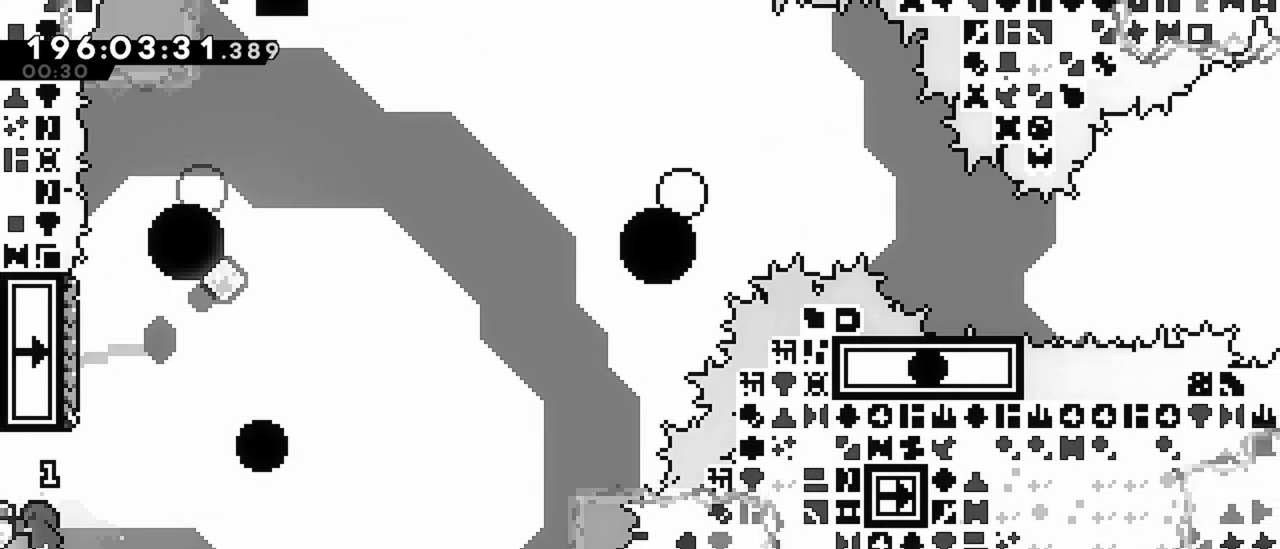
{"keys": ["right"], "events": [[334, "left", "up"], [467, "right", "down"]]}
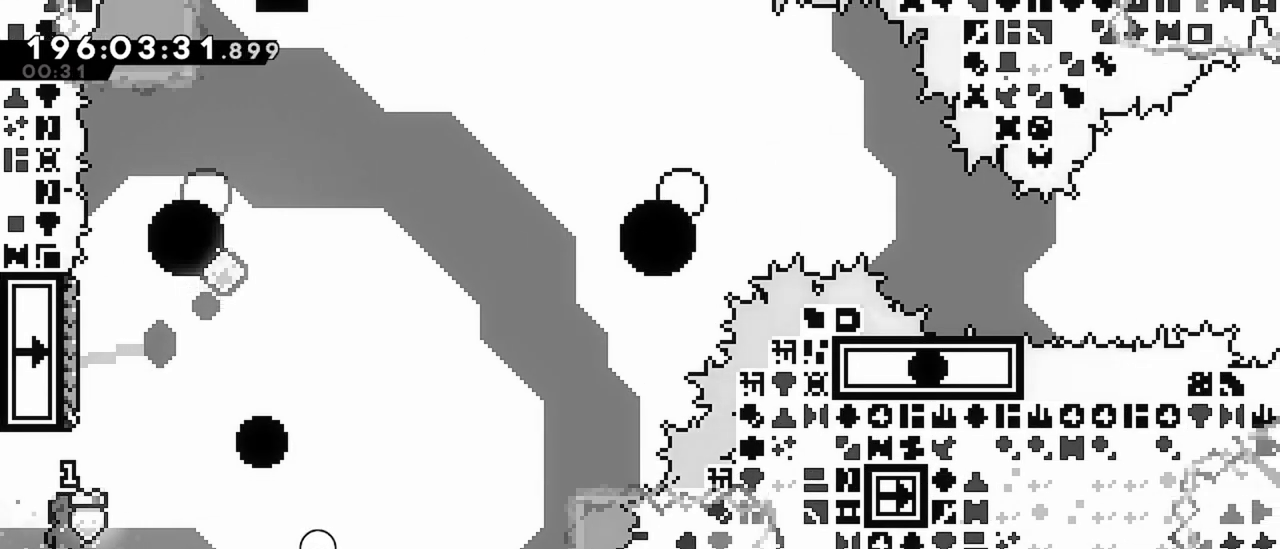
{"keys": ["jump"], "events": [[67, "right", "up"], [250, "jump", "down"], [434, "left", "down"], [484, "left", "up"]]}
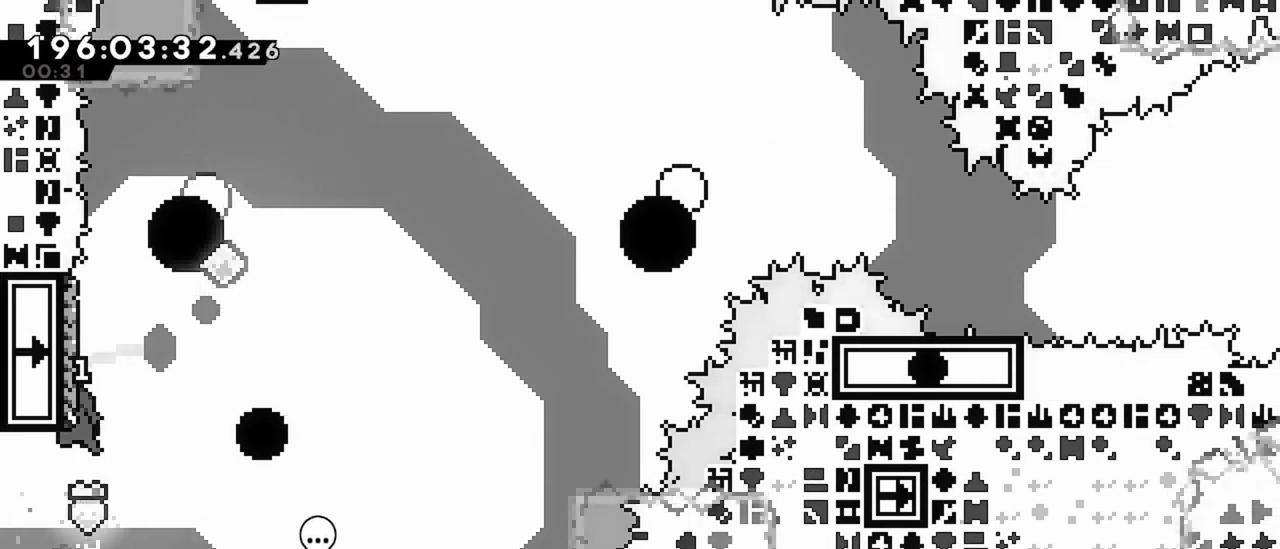
{"keys": ["jump", "right"], "events": [[34, "dash", "down"], [34, "jump", "up"], [34, "up", "down"], [217, "right", "down"], [217, "up", "up"], [267, "dash", "up"], [267, "jump", "down"]]}
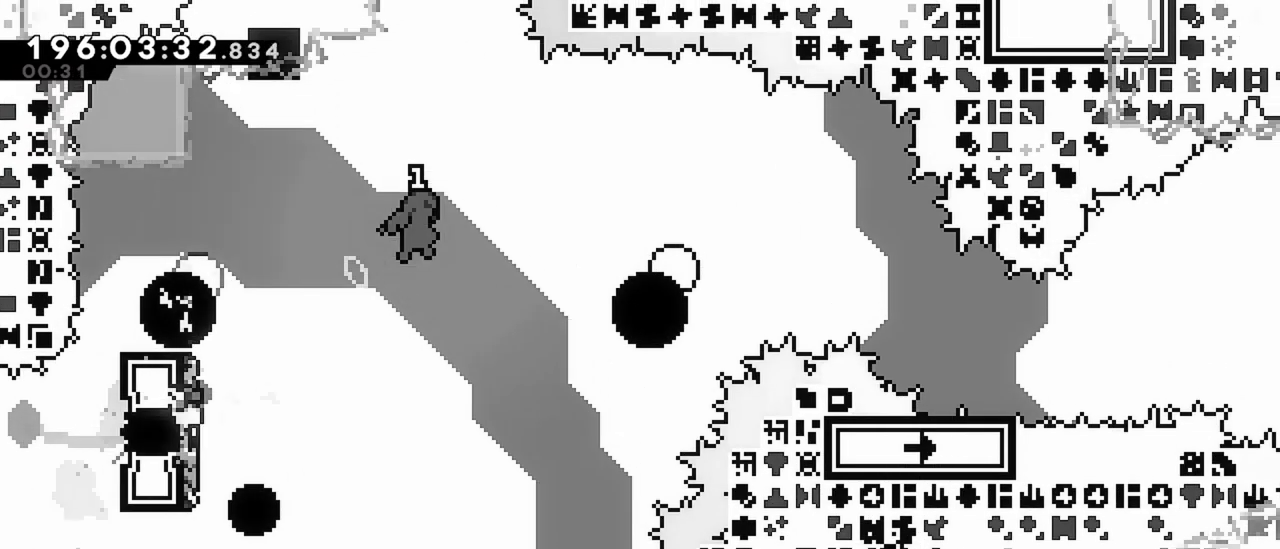
{"keys": ["jump", "right"], "events": []}
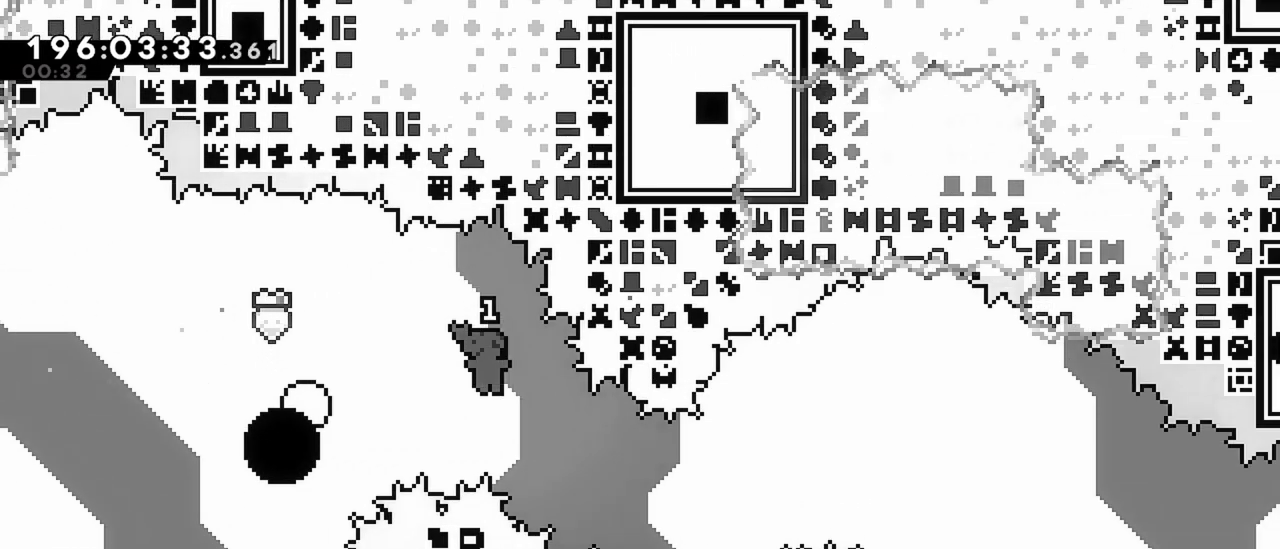
{"keys": ["jump", "right"], "events": [[17, "jump", "up"], [117, "down", "down"], [150, "dash", "down"], [300, "down", "up"], [350, "jump", "down"], [384, "dash", "up"]]}
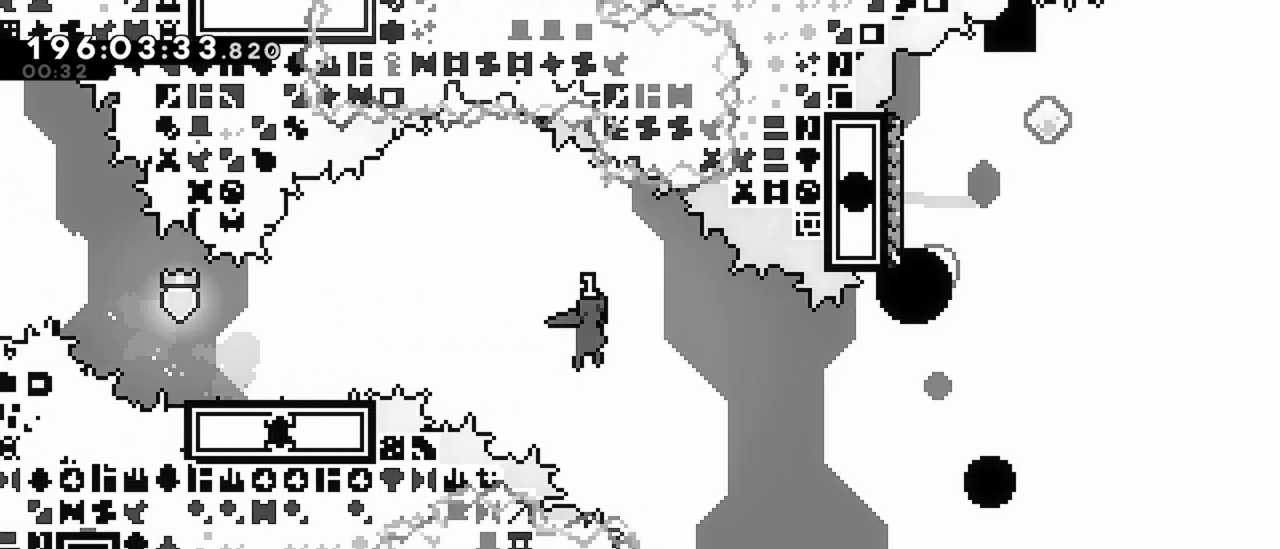
{"keys": ["jump", "right"], "events": []}
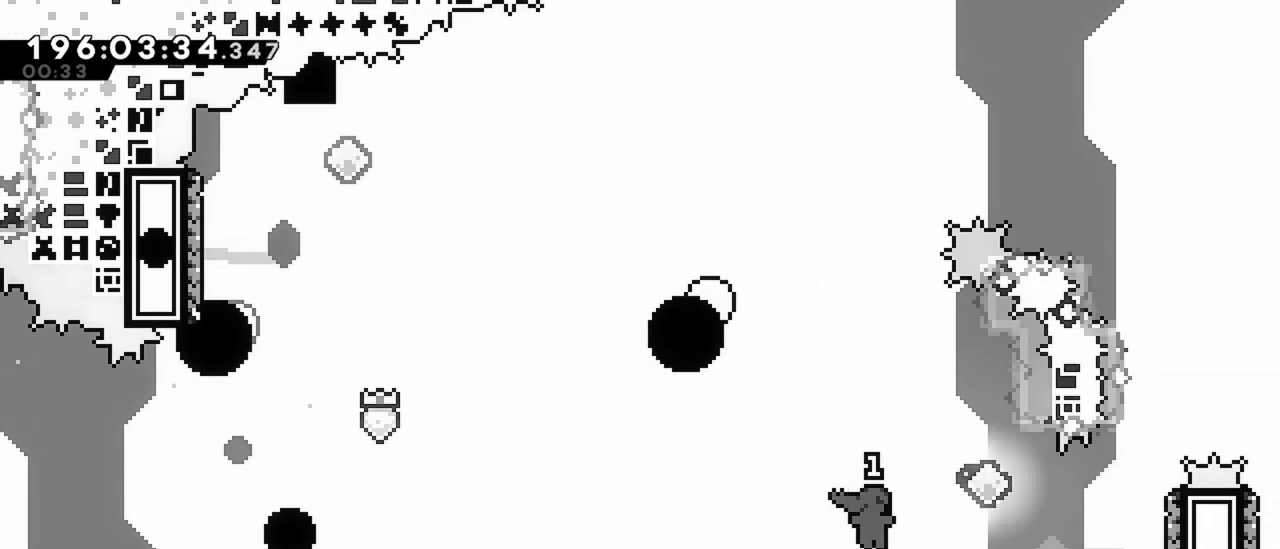
{"keys": ["jump", "left"], "events": [[134, "jump", "up"], [134, "up", "down"], [184, "dash", "down"], [184, "right", "up"], [367, "left", "down"], [367, "up", "up"], [417, "dash", "up"], [417, "jump", "down"]]}
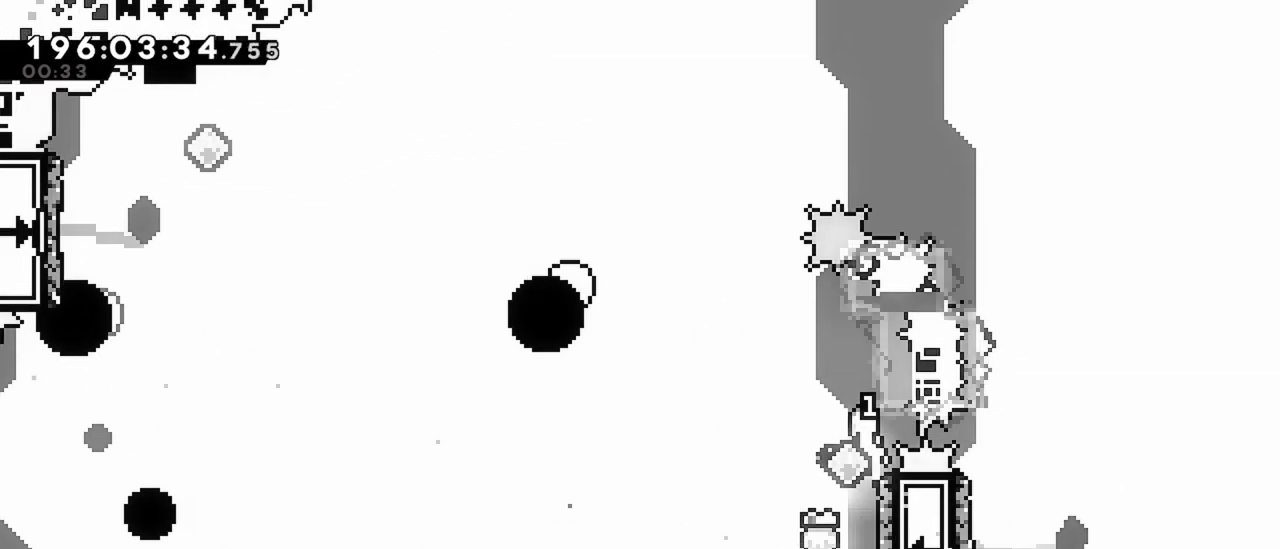
{"keys": ["jump", "left"], "events": []}
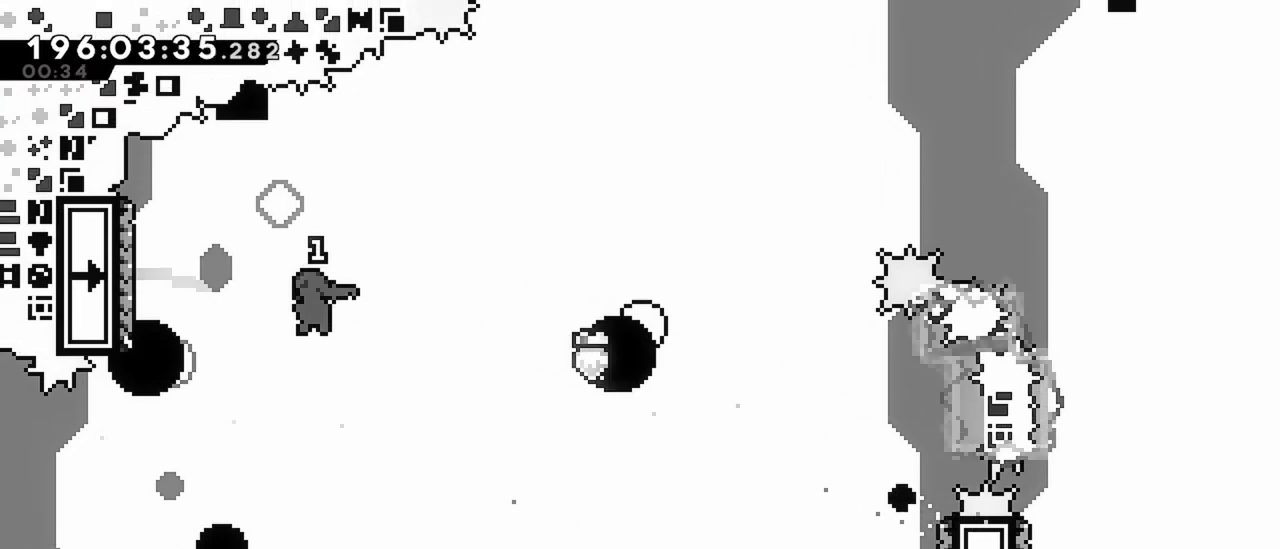
{"keys": ["jump", "right"], "events": [[117, "jump", "up"], [117, "left", "up"], [117, "up", "down"], [167, "dash", "down"], [317, "right", "down"], [317, "up", "up"], [400, "dash", "up"], [400, "jump", "down"]]}
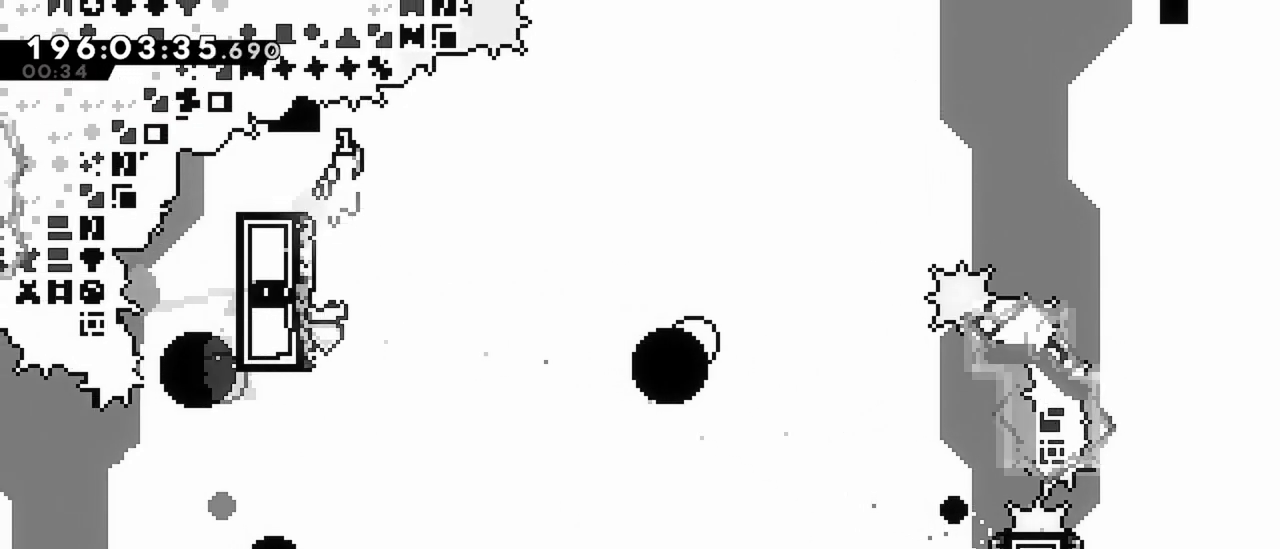
{"keys": ["jump", "right"], "events": []}
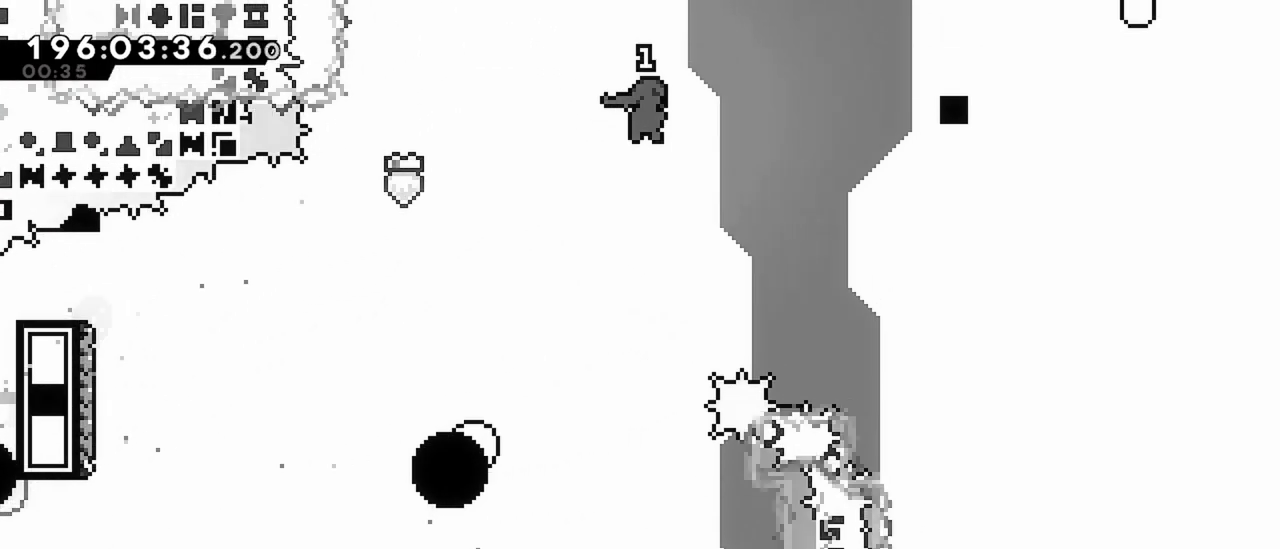
{"keys": [], "events": [[417, "right", "up"], [484, "jump", "up"]]}
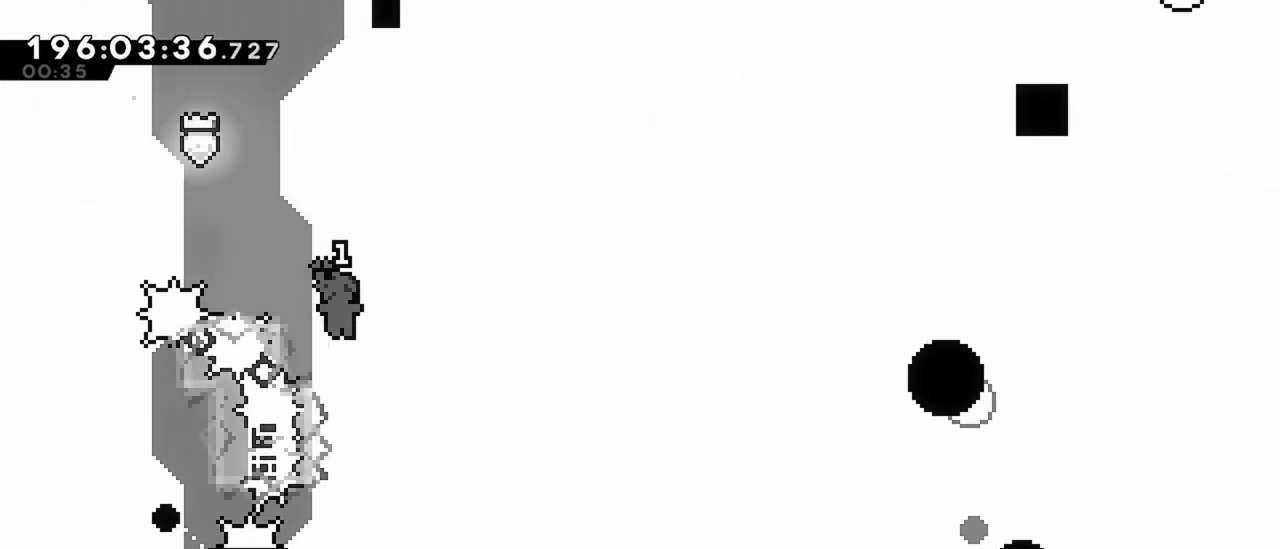
{"keys": ["up"], "events": [[317, "left", "down"], [500, "left", "up"], [500, "up", "down"]]}
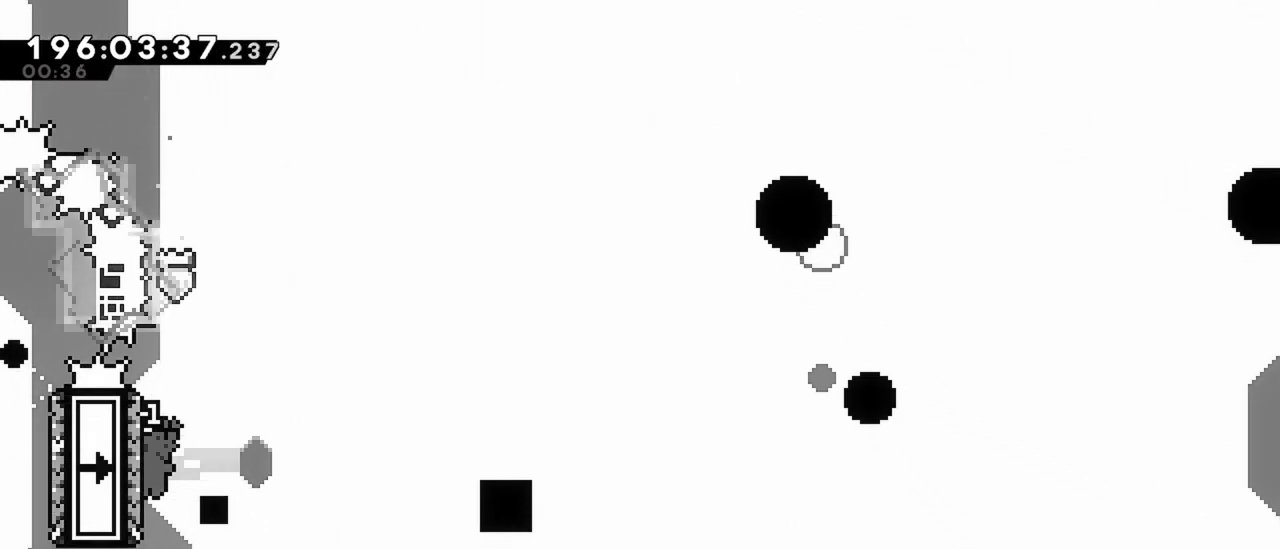
{"keys": ["jump", "right"], "events": [[50, "dash", "down"], [184, "right", "down"], [234, "jump", "down"], [234, "up", "up"], [284, "dash", "up"]]}
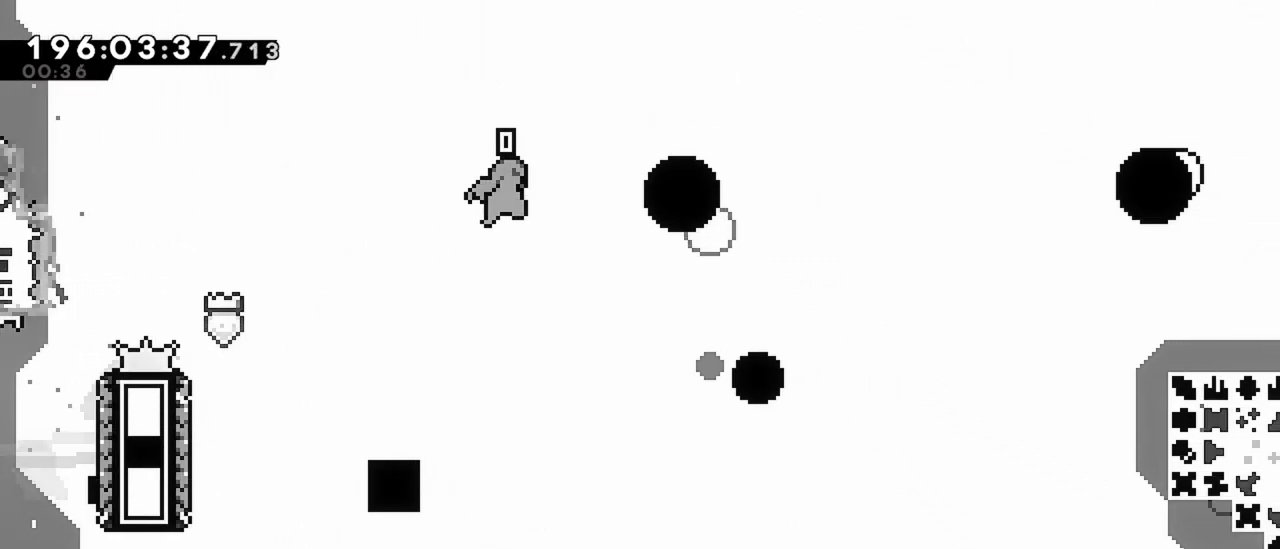
{"keys": ["jump", "right"], "events": []}
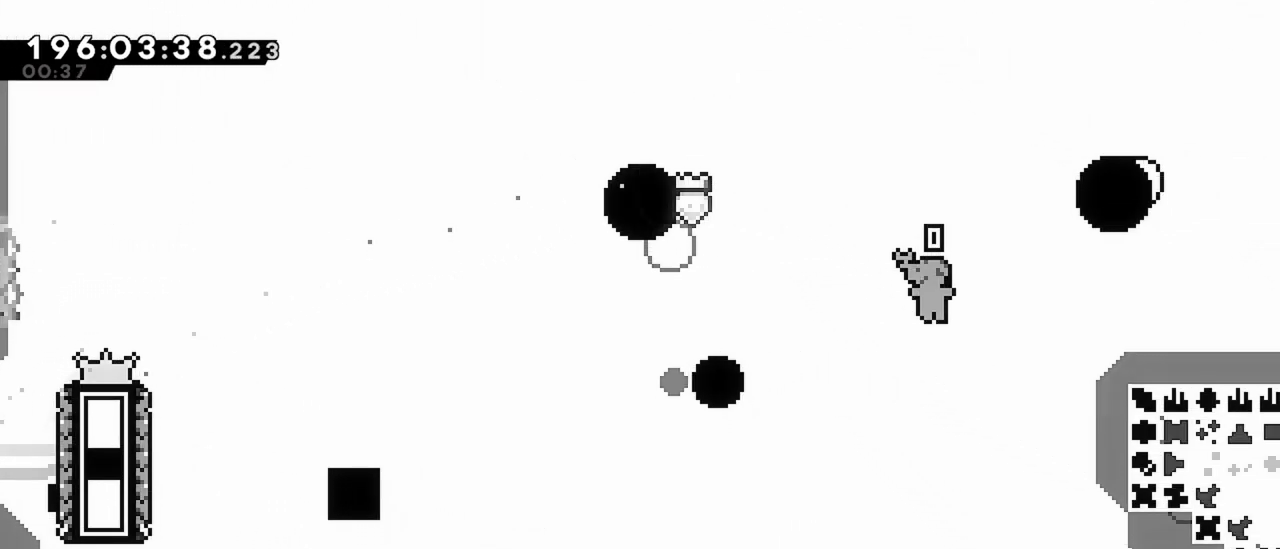
{"keys": ["grab", "jump", "right"], "events": [[317, "grab", "down"]]}
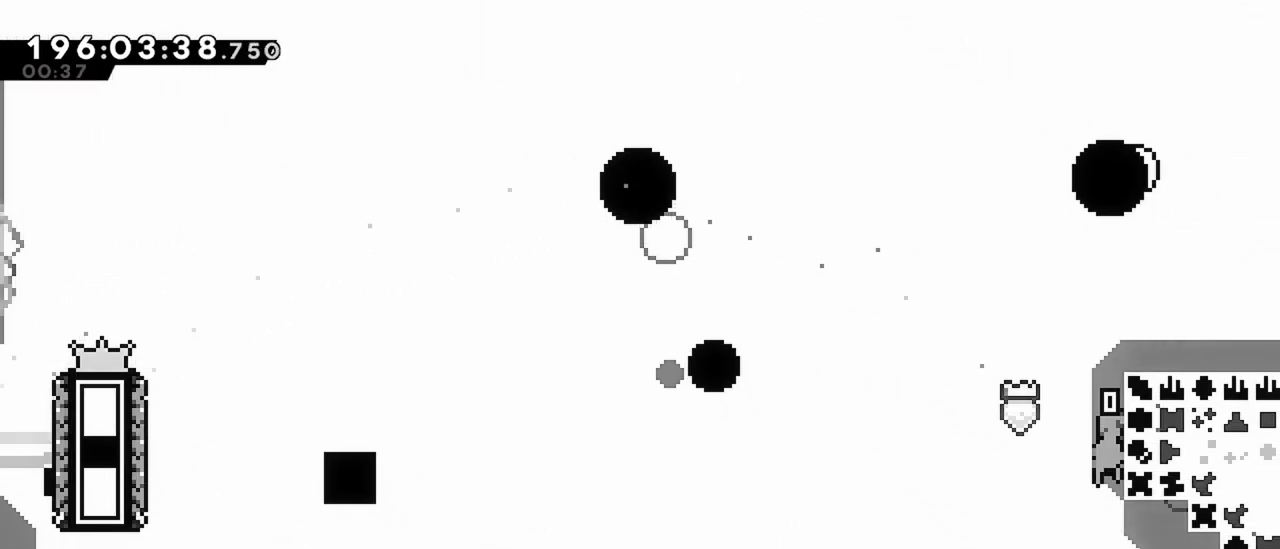
{"keys": ["right"], "events": [[50, "jump", "up"], [100, "jump", "down"], [184, "jump", "up"], [234, "jump", "down"], [334, "grab", "up"], [334, "jump", "up"]]}